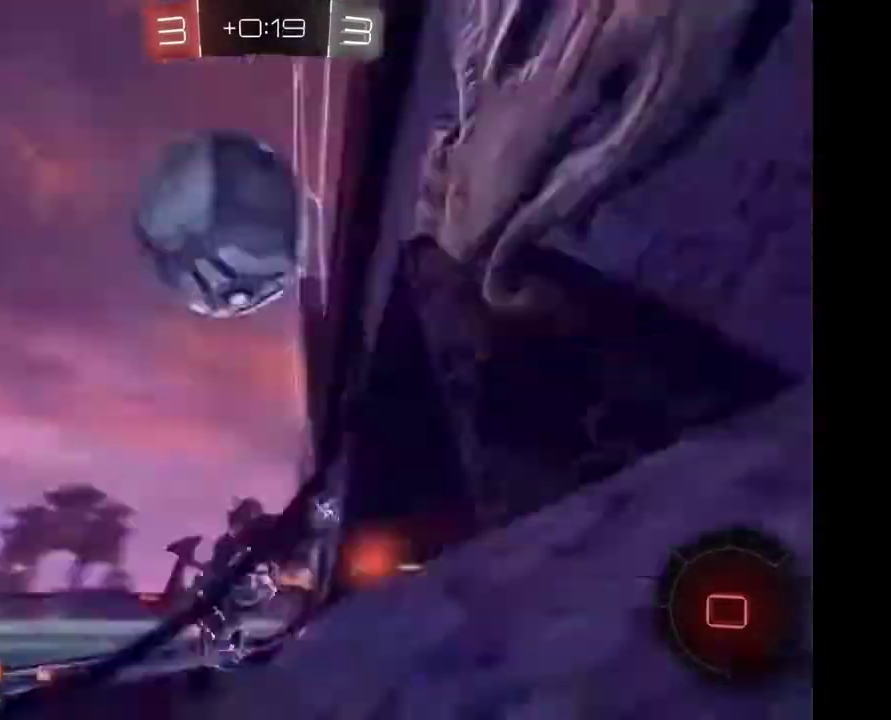
Gameplay with a controller (Xbox layout); each line is a JSON object with the inputs held at the frame after it. "events" lists button and stick changes between this image and that frame as [ms after this image, input, new state], when the widget could be followed in between. Not read: R2.
{"buttons": [], "left_stick": "right", "right_stick": "center", "events": []}
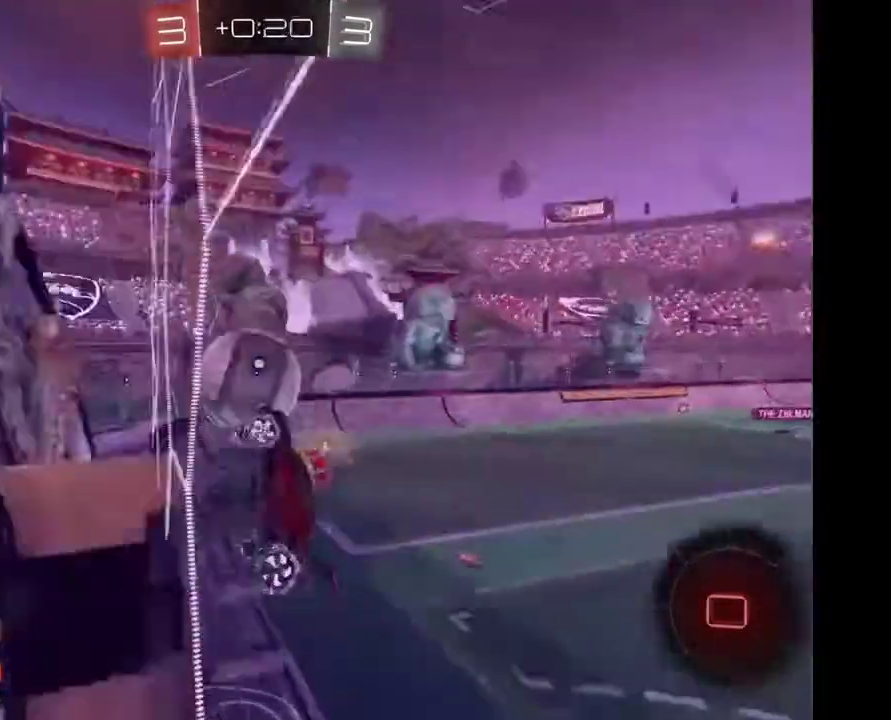
{"buttons": [], "left_stick": "right", "right_stick": "center", "events": []}
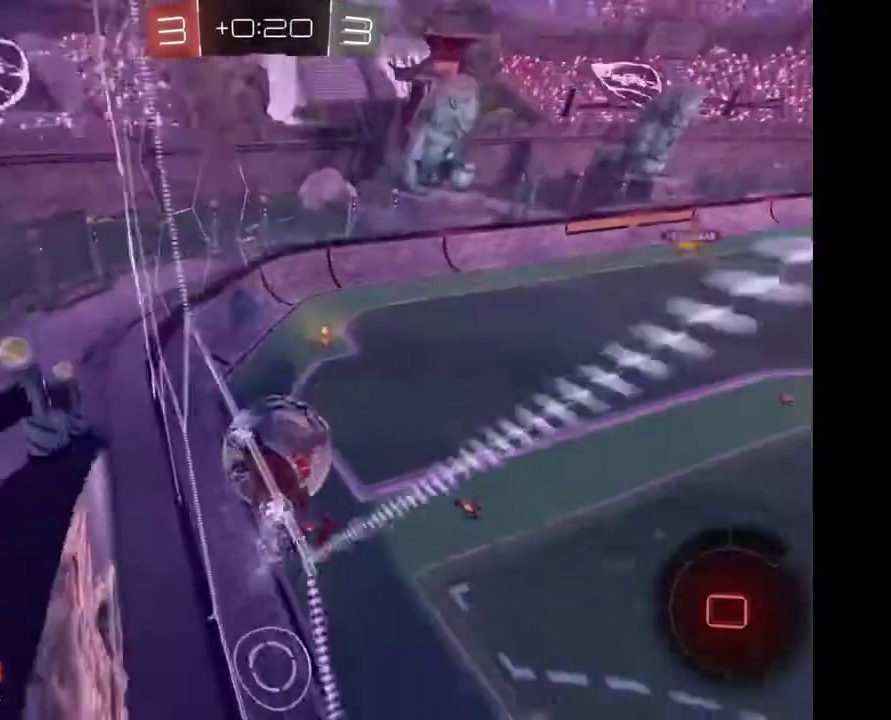
{"buttons": [], "left_stick": "right", "right_stick": "center", "events": []}
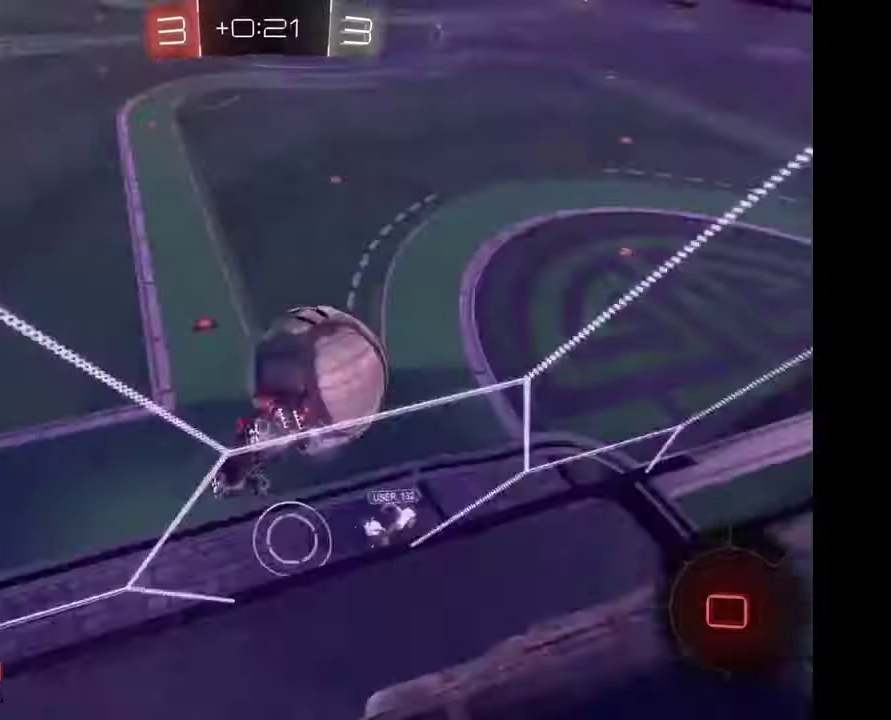
{"buttons": [], "left_stick": "center", "right_stick": "center", "events": [[267, "left_stick", "center"]]}
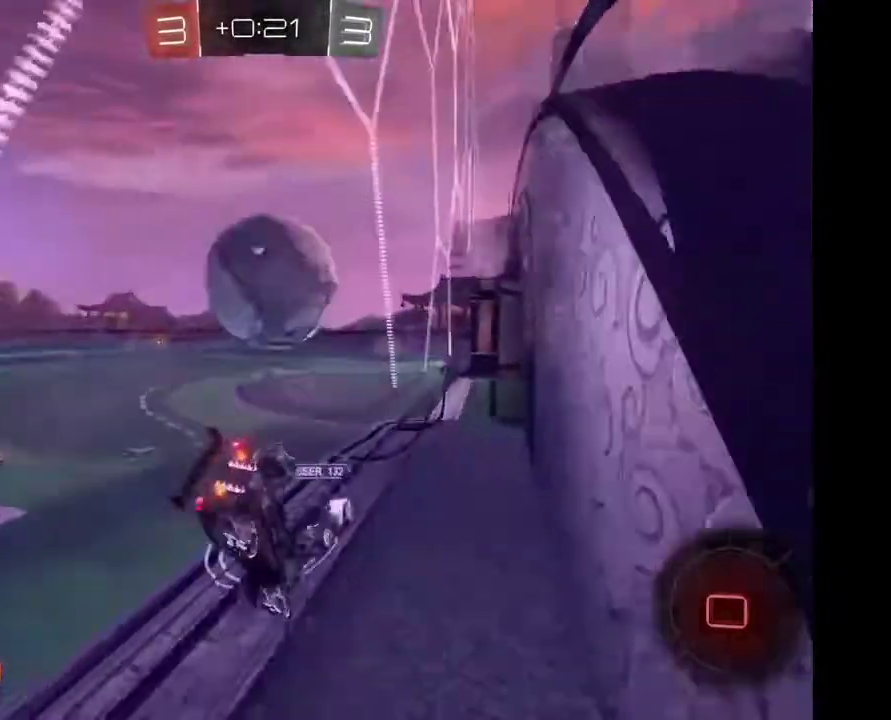
{"buttons": [], "left_stick": "up-left", "right_stick": "center", "events": [[300, "A", "down"], [300, "left_stick", "up-left"], [467, "A", "up"]]}
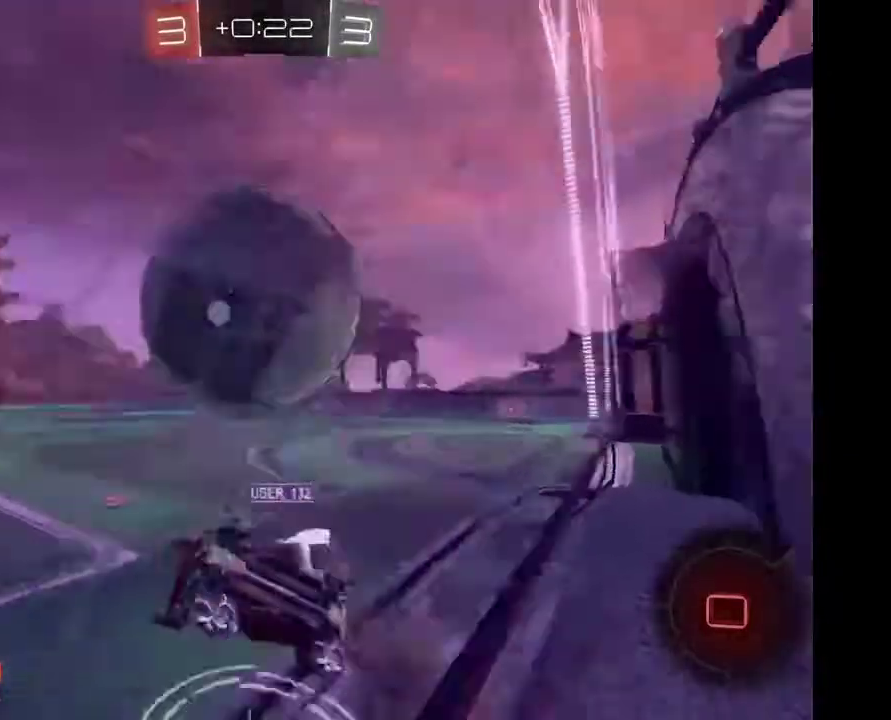
{"buttons": [], "left_stick": "center", "right_stick": "center", "events": [[167, "left_stick", "center"]]}
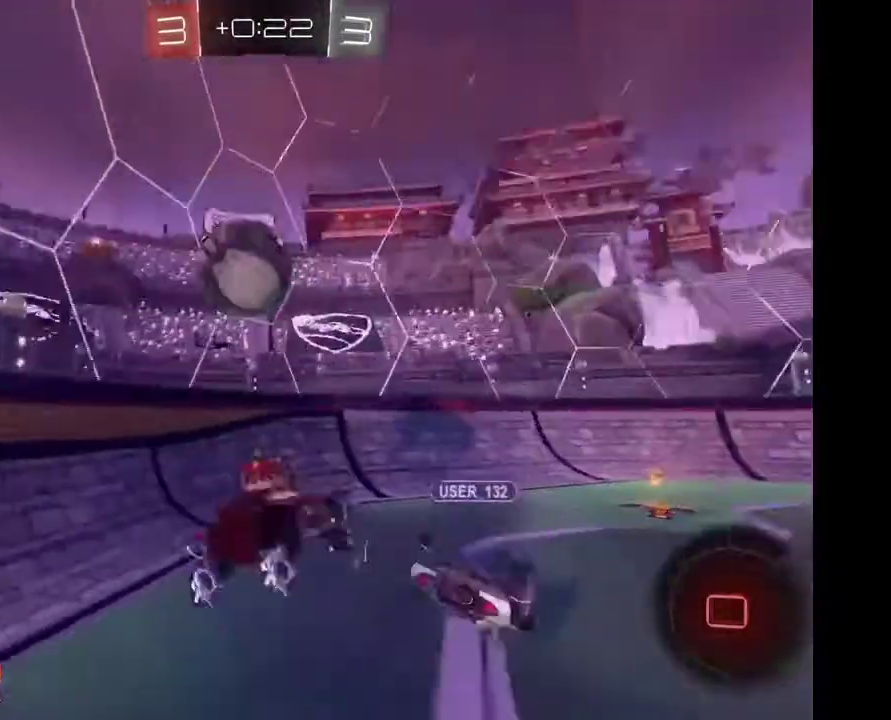
{"buttons": [], "left_stick": "left", "right_stick": "center", "events": [[400, "left_stick", "left"]]}
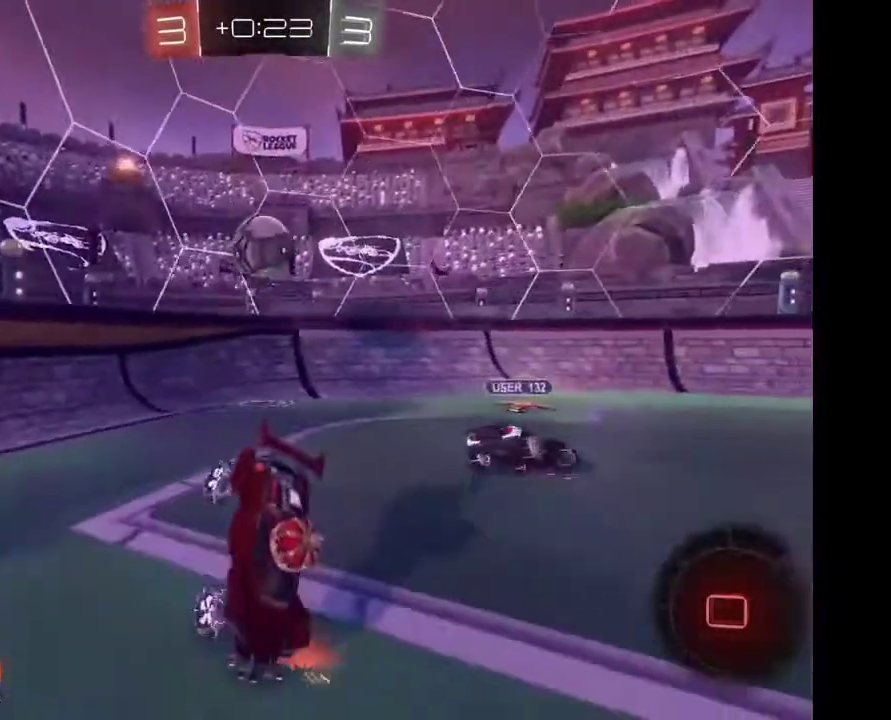
{"buttons": [], "left_stick": "left", "right_stick": "center", "events": []}
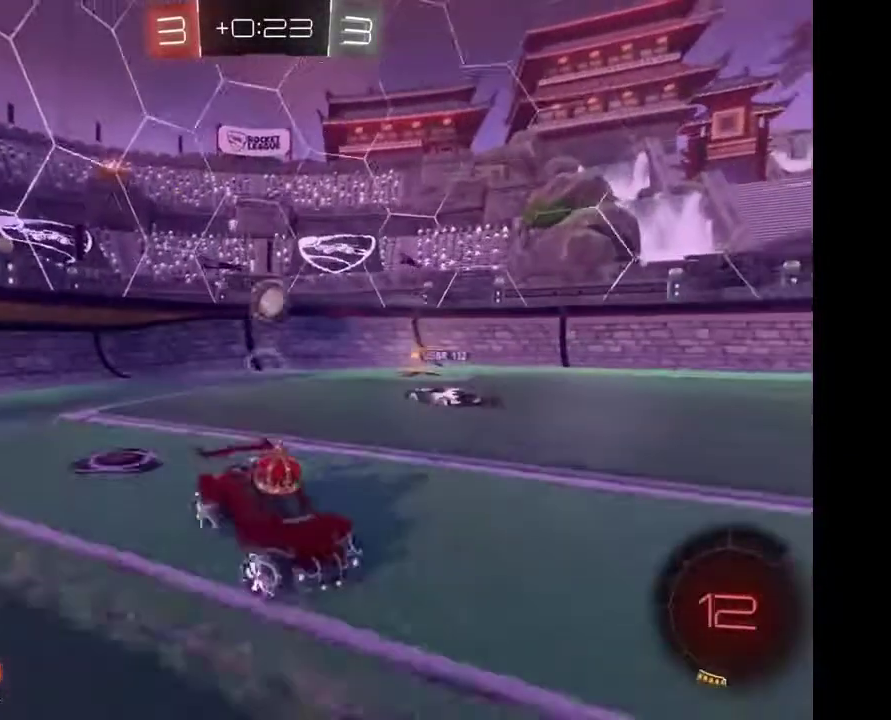
{"buttons": [], "left_stick": "center", "right_stick": "center", "events": [[400, "left_stick", "center"]]}
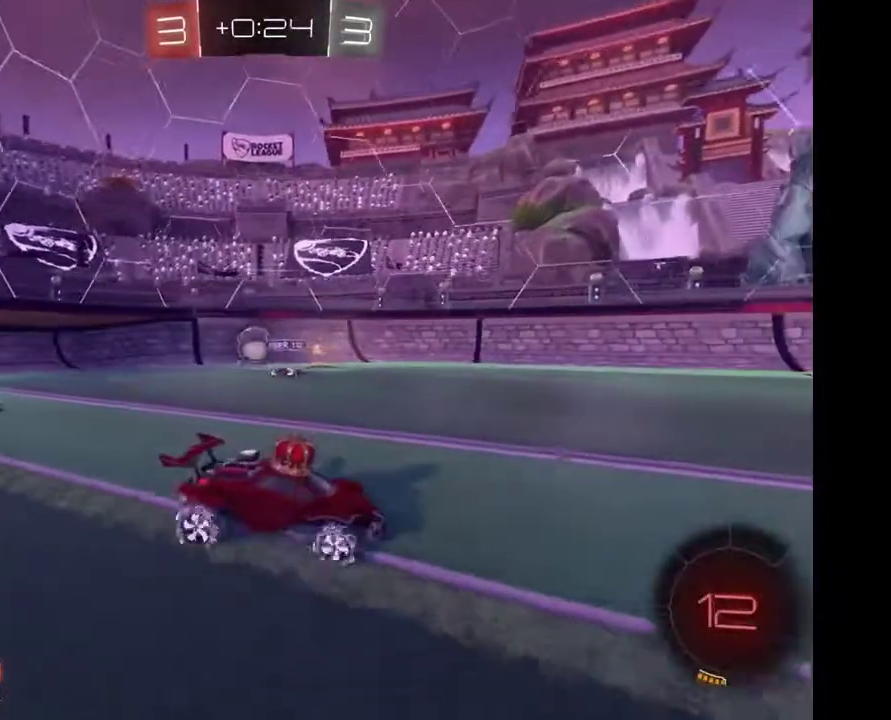
{"buttons": [], "left_stick": "center", "right_stick": "center", "events": [[133, "left_stick", "left"], [300, "left_stick", "center"]]}
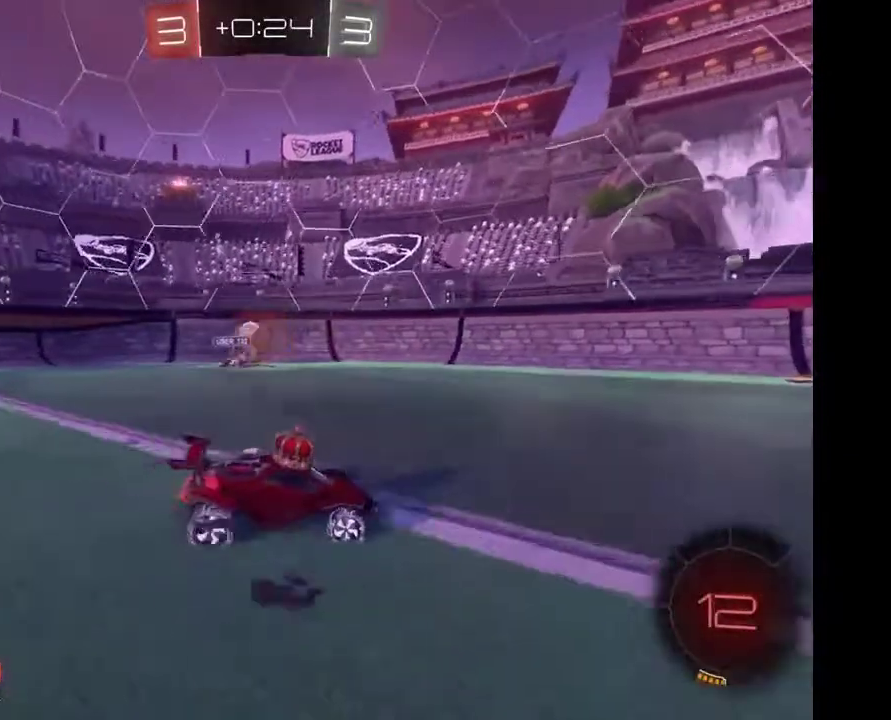
{"buttons": [], "left_stick": "center", "right_stick": "center", "events": [[233, "left_stick", "left"], [333, "left_stick", "center"]]}
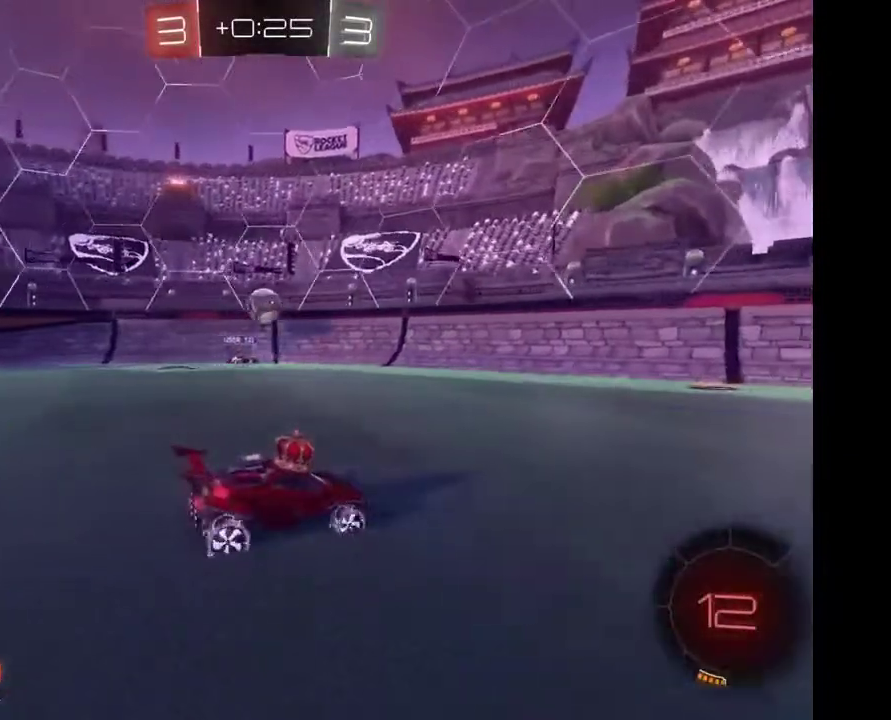
{"buttons": [], "left_stick": "right", "right_stick": "center", "events": [[67, "left_stick", "left"], [233, "left_stick", "center"], [300, "left_stick", "right"]]}
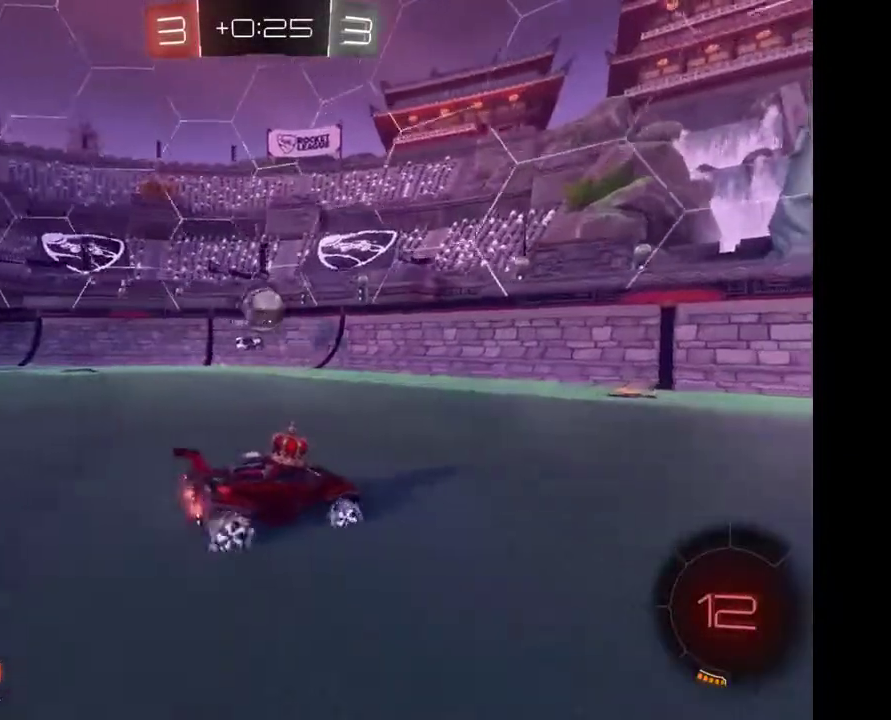
{"buttons": [], "left_stick": "left", "right_stick": "center", "events": [[33, "left_stick", "center"], [200, "left_stick", "left"]]}
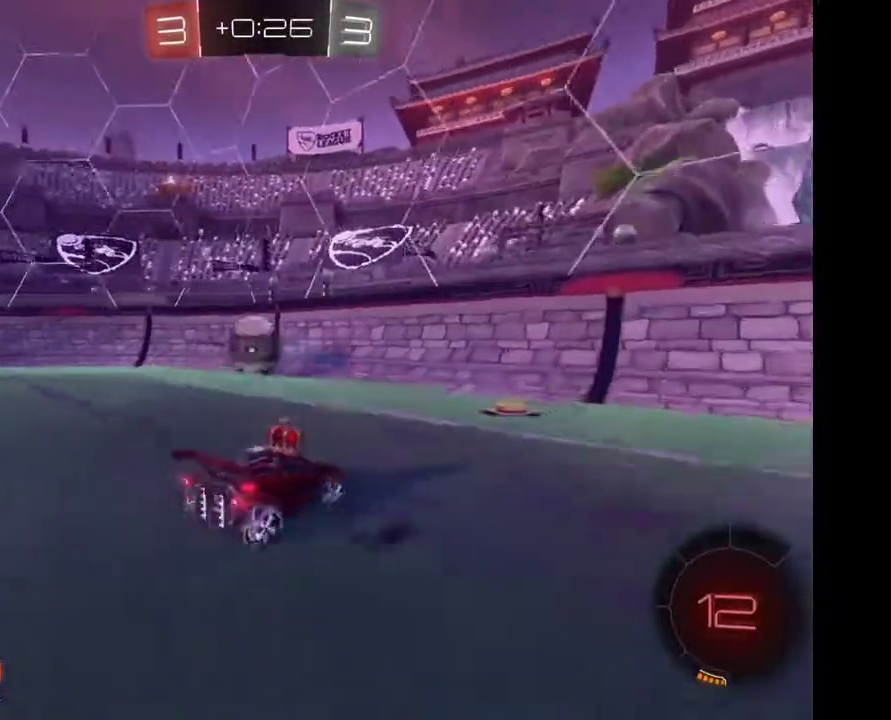
{"buttons": [], "left_stick": "right", "right_stick": "center", "events": [[100, "left_stick", "up-right"], [200, "left_stick", "up-left"], [300, "A", "down"], [367, "A", "up"], [367, "left_stick", "up-right"], [433, "left_stick", "right"]]}
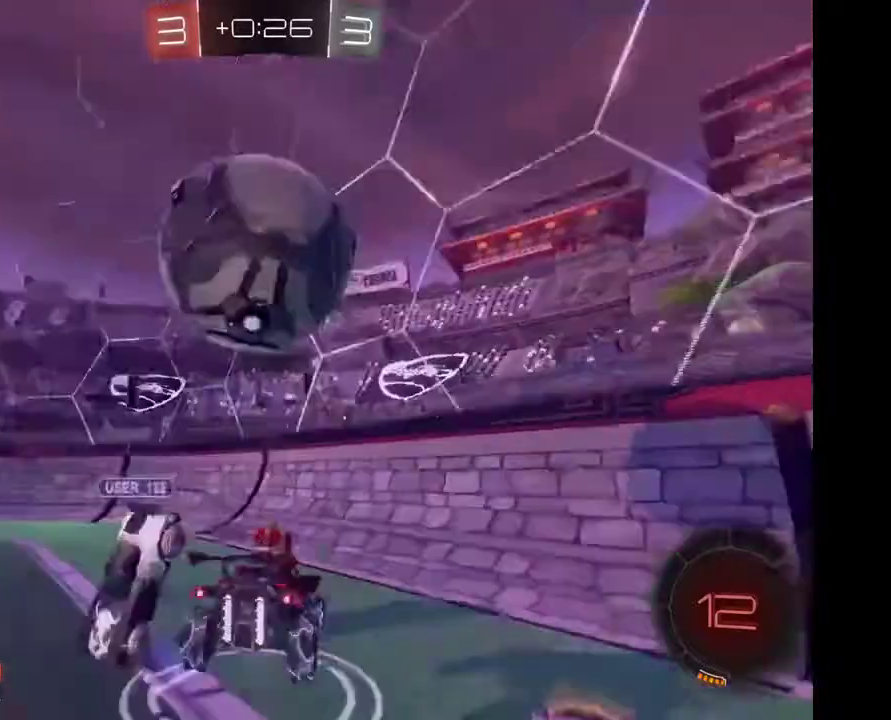
{"buttons": [], "left_stick": "right", "right_stick": "center", "events": [[300, "Y", "down"], [367, "Y", "up"]]}
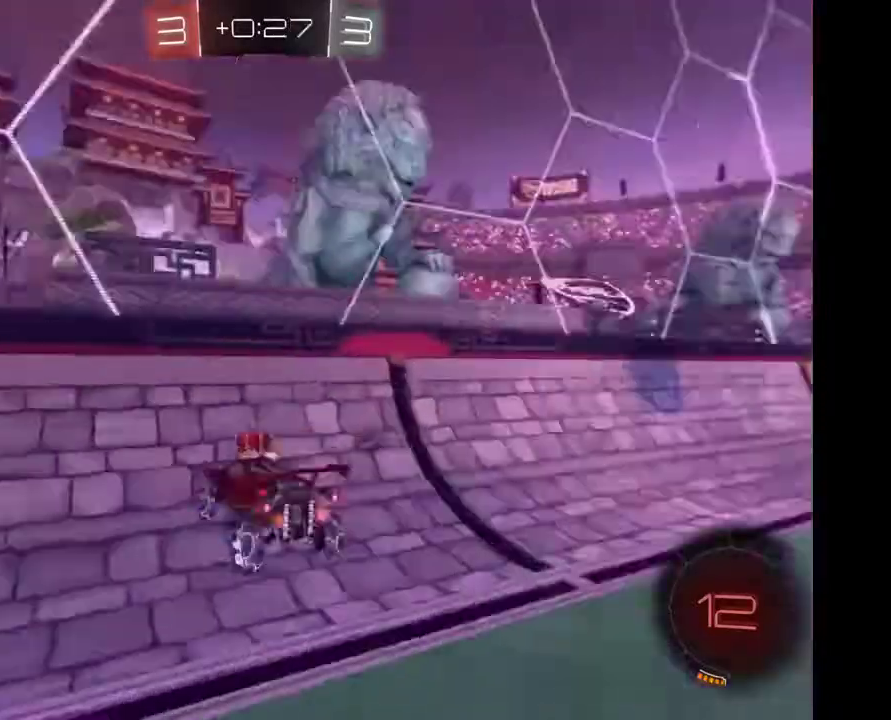
{"buttons": [], "left_stick": "right", "right_stick": "center", "events": []}
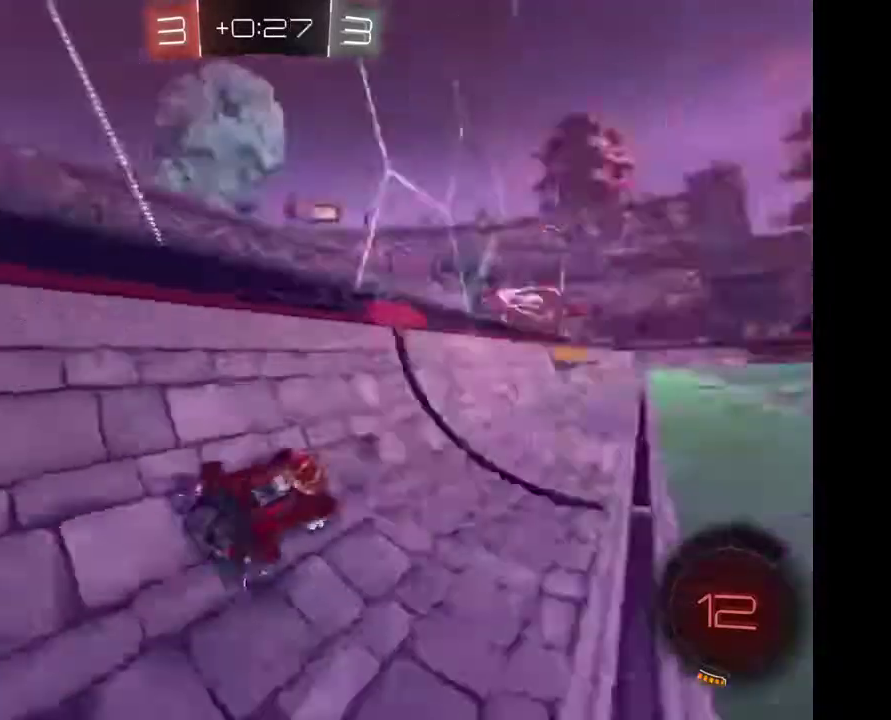
{"buttons": [], "left_stick": "center", "right_stick": "center", "events": [[67, "Y", "down"], [200, "Y", "up"], [267, "left_stick", "center"]]}
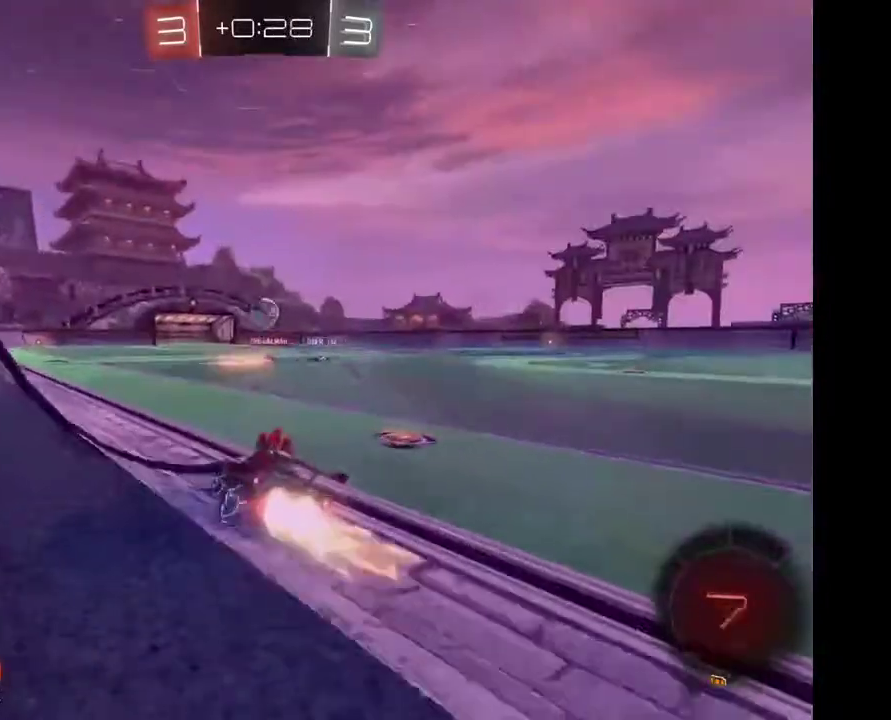
{"buttons": [], "left_stick": "up", "right_stick": "center", "events": [[500, "left_stick", "up"]]}
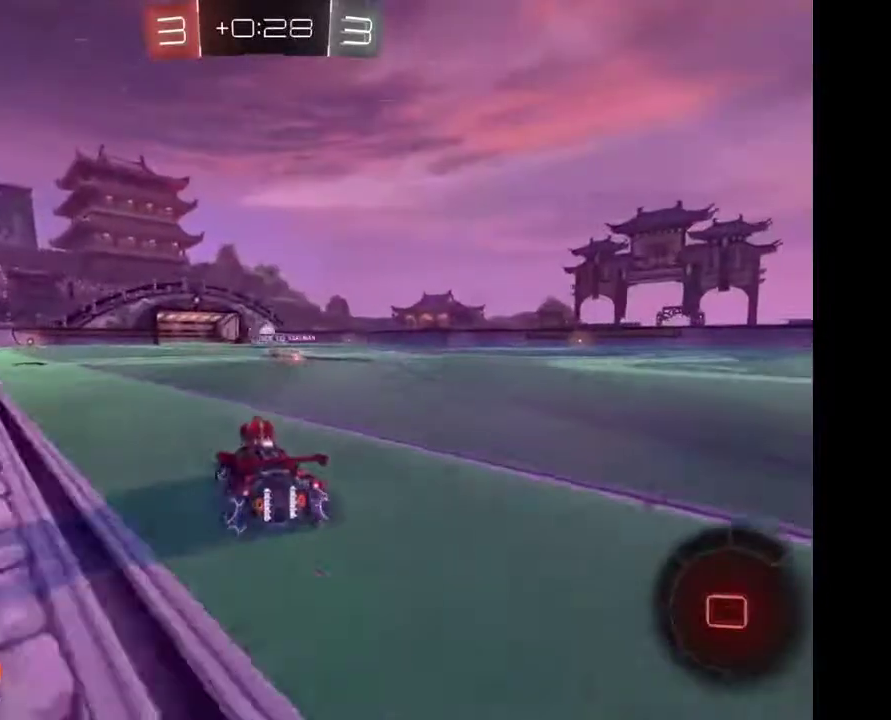
{"buttons": [], "left_stick": "center", "right_stick": "center", "events": [[133, "A", "down"], [333, "A", "up"], [467, "left_stick", "center"]]}
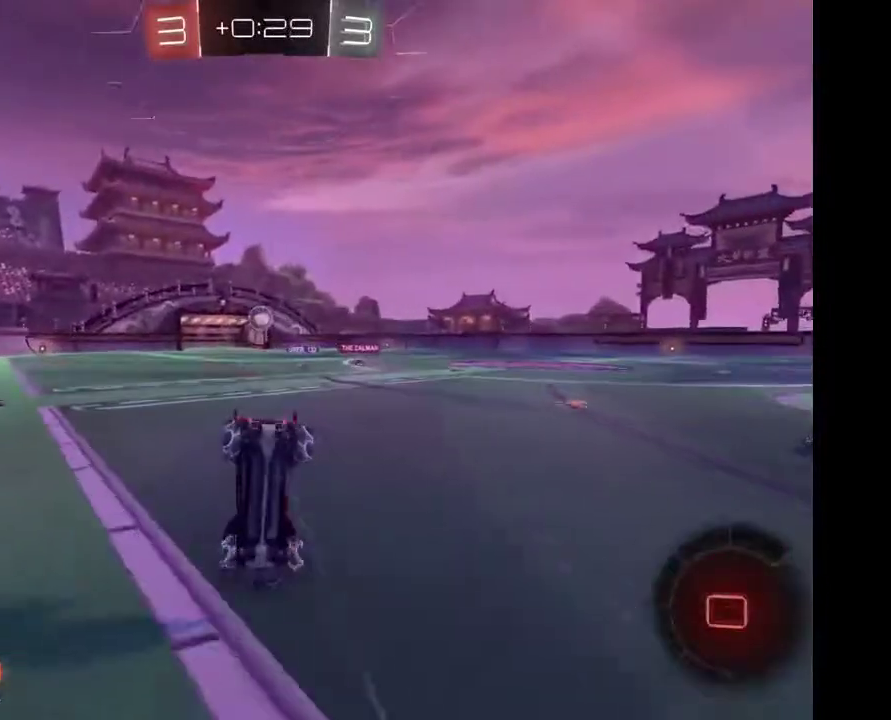
{"buttons": [], "left_stick": "center", "right_stick": "center", "events": []}
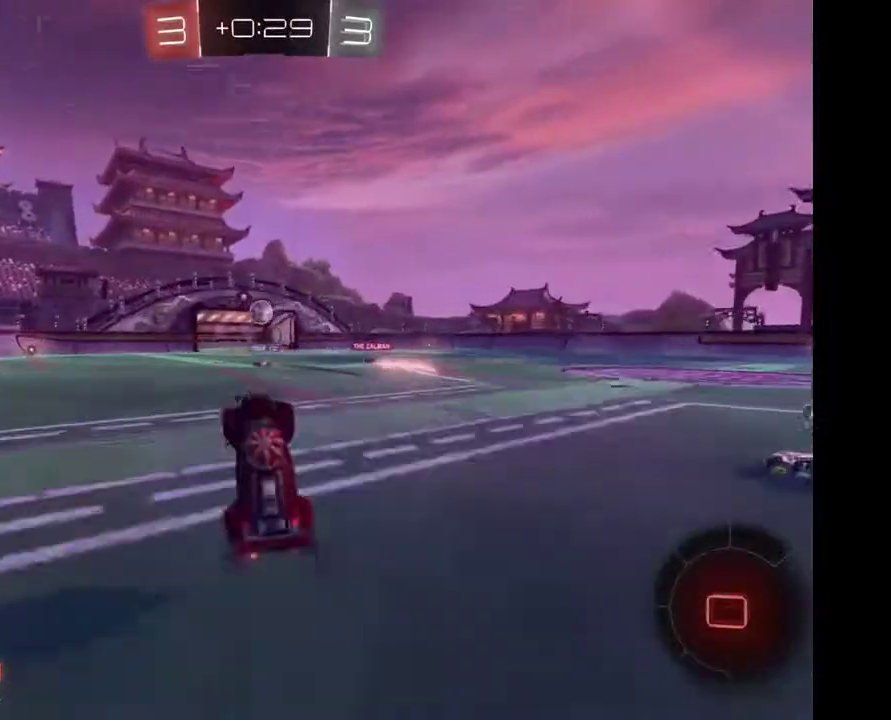
{"buttons": [], "left_stick": "center", "right_stick": "center", "events": []}
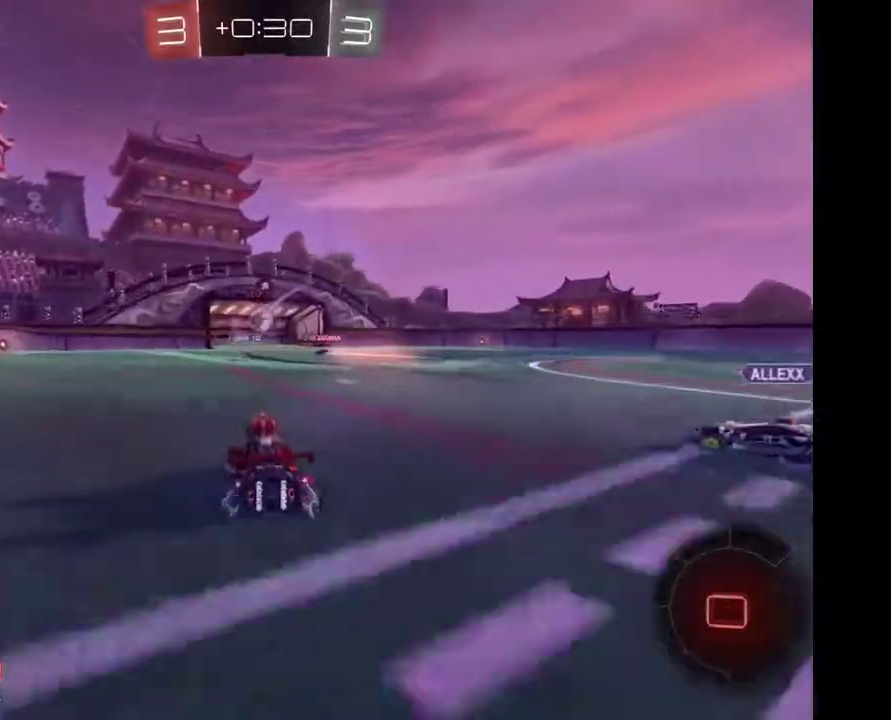
{"buttons": [], "left_stick": "center", "right_stick": "center", "events": []}
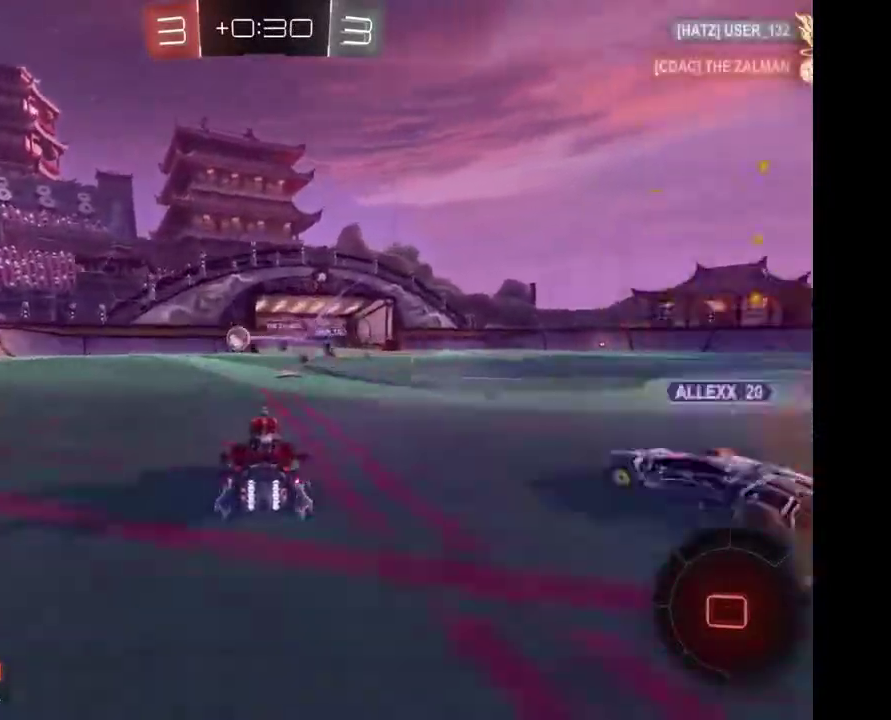
{"buttons": [], "left_stick": "right", "right_stick": "center", "events": [[500, "left_stick", "right"]]}
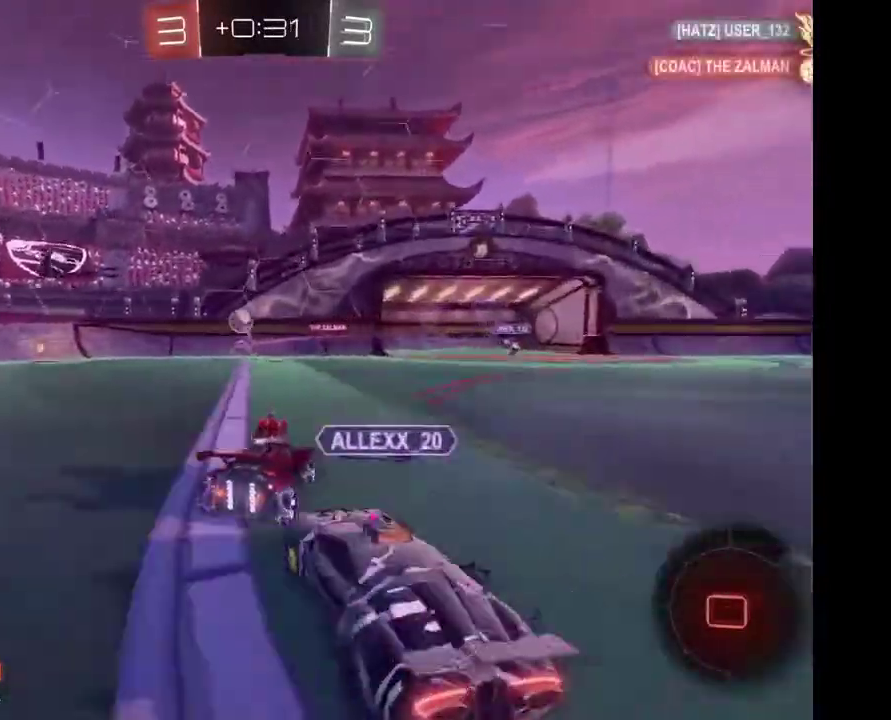
{"buttons": [], "left_stick": "center", "right_stick": "center", "events": [[300, "Y", "down"], [367, "Y", "up"], [400, "left_stick", "center"]]}
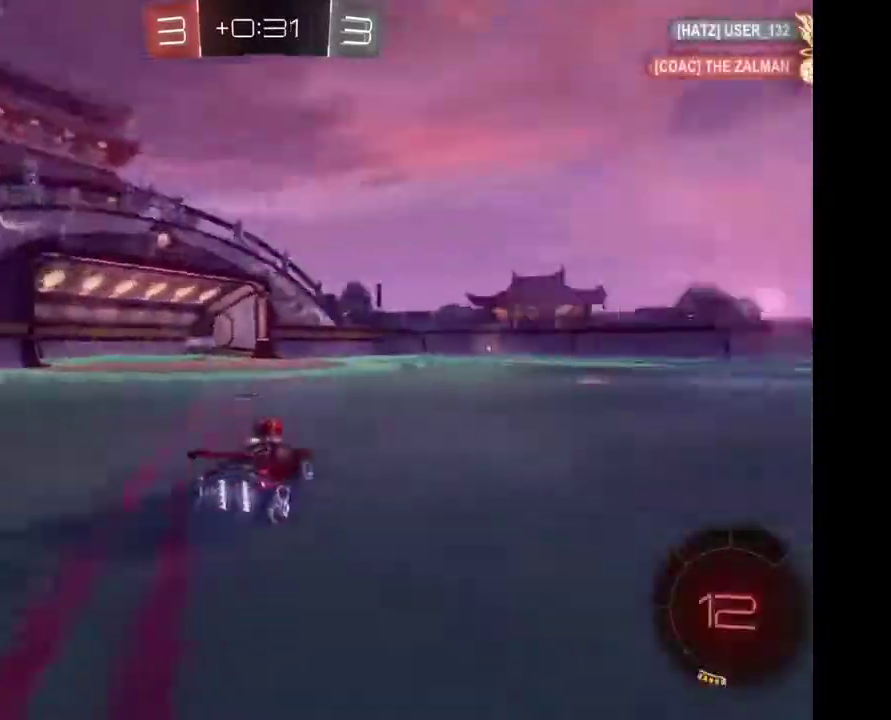
{"buttons": [], "left_stick": "center", "right_stick": "center", "events": [[333, "left_stick", "right"], [433, "left_stick", "center"]]}
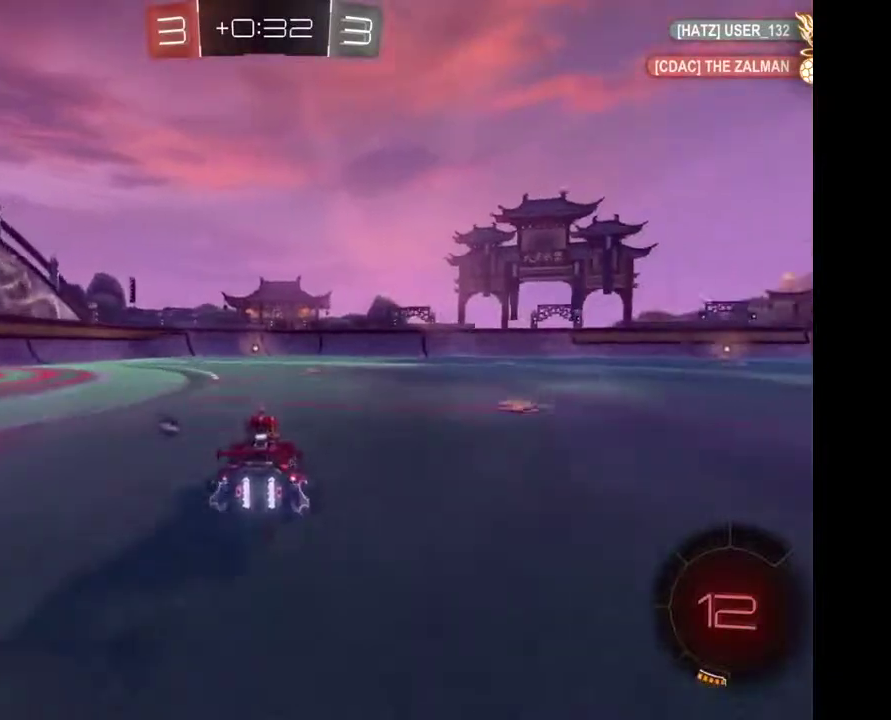
{"buttons": [], "left_stick": "left", "right_stick": "center", "events": [[200, "left_stick", "right"], [267, "left_stick", "center"], [500, "left_stick", "left"]]}
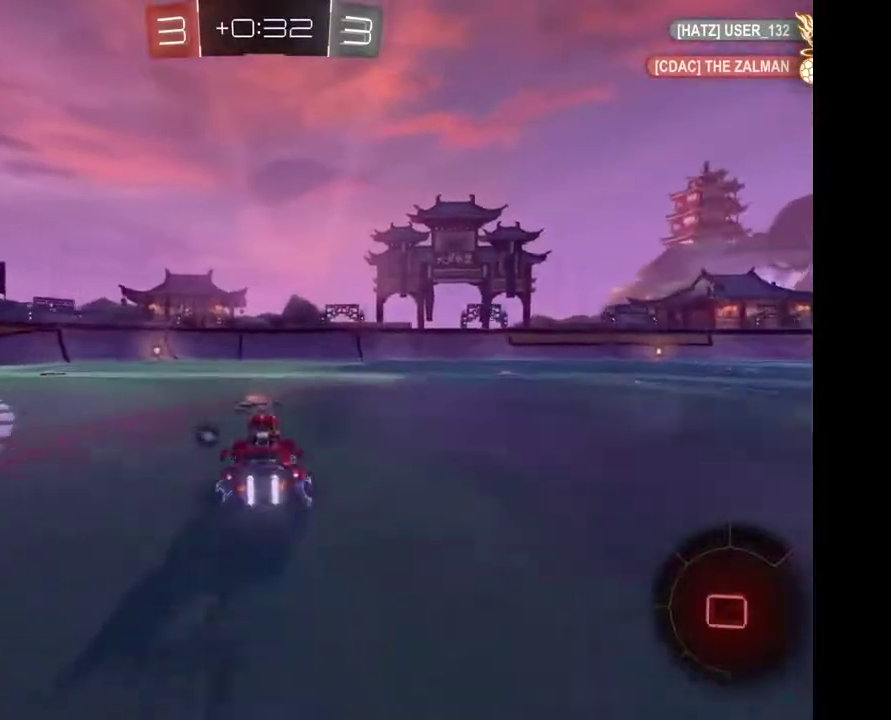
{"buttons": [], "left_stick": "center", "right_stick": "center", "events": [[167, "left_stick", "center"]]}
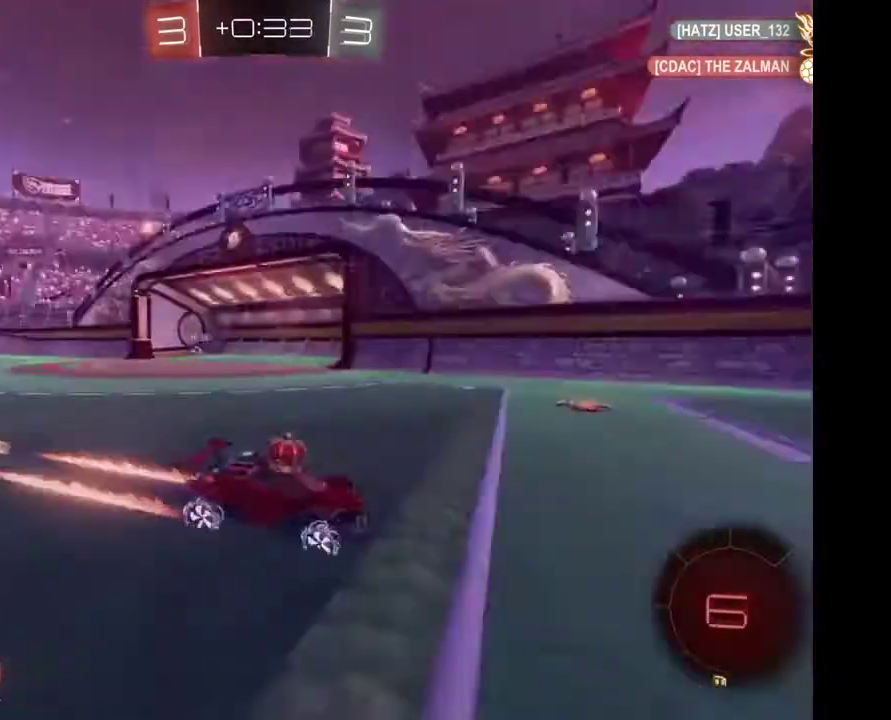
{"buttons": [], "left_stick": "left", "right_stick": "center", "events": [[333, "left_stick", "left"]]}
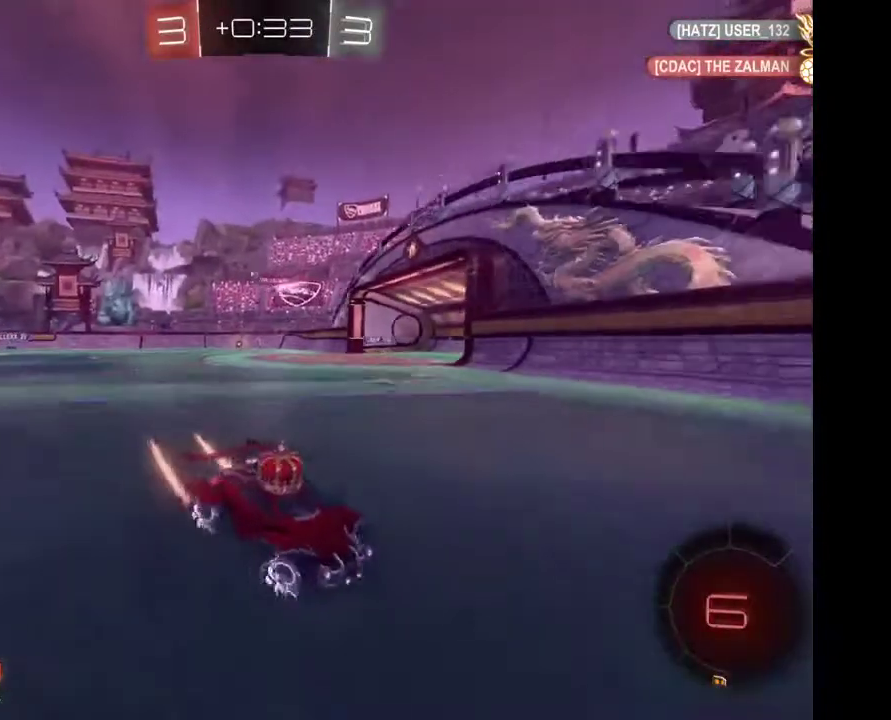
{"buttons": [], "left_stick": "left", "right_stick": "center", "events": []}
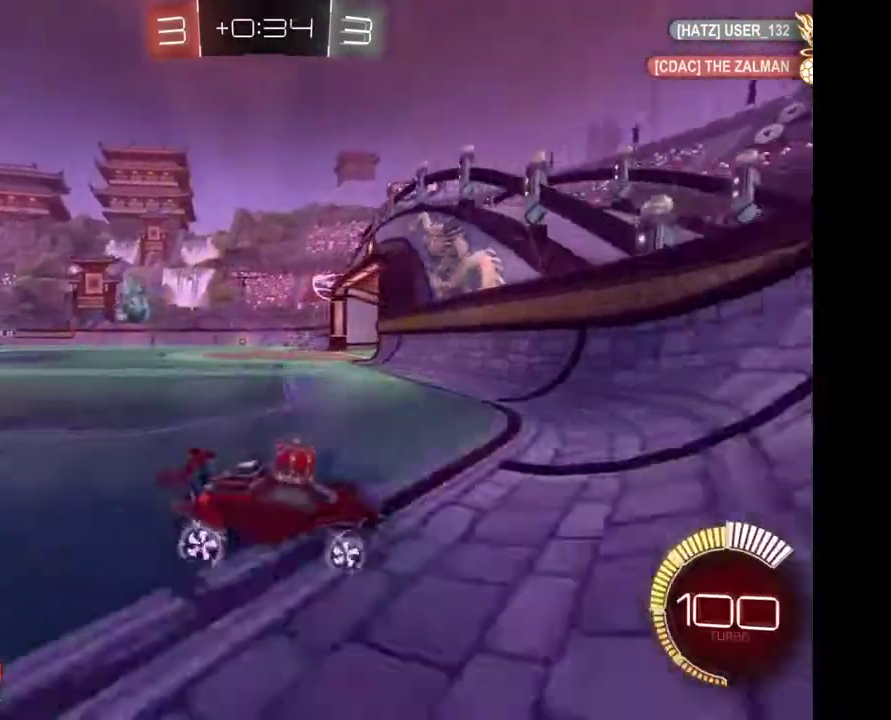
{"buttons": [], "left_stick": "left", "right_stick": "center", "events": []}